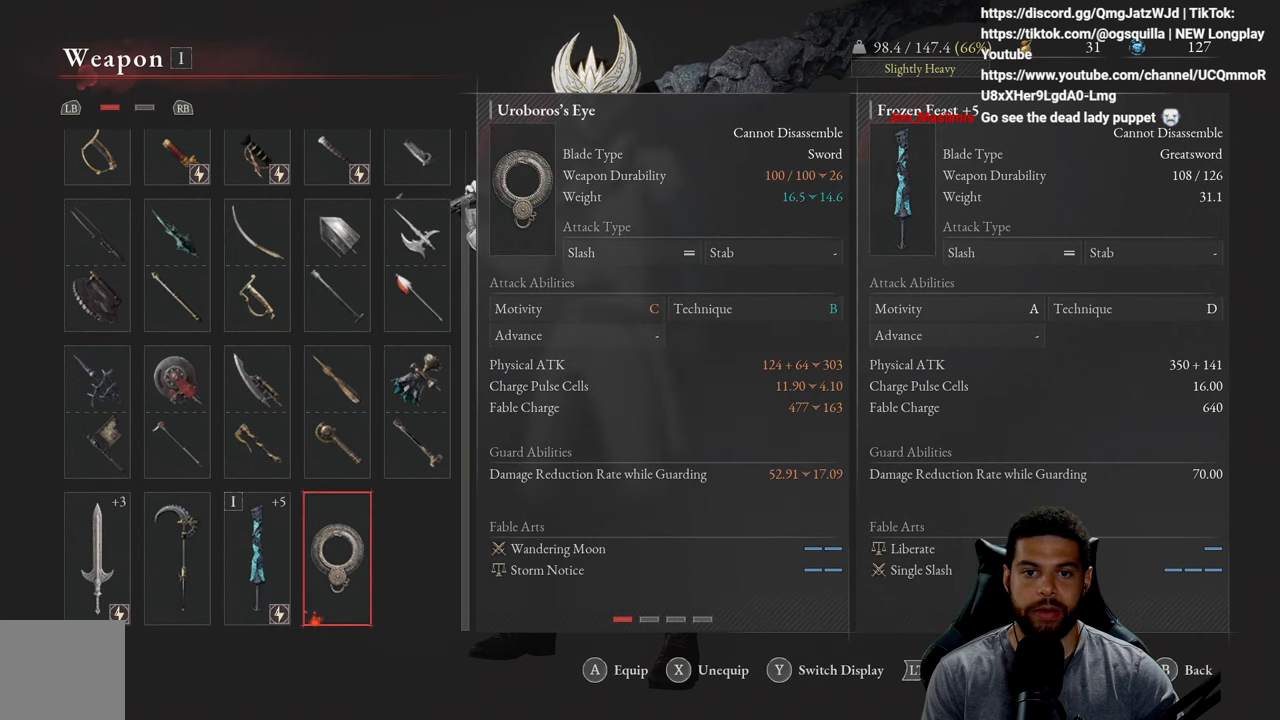
Gameplay with a controller (Xbox layout); each line is a JSON object with the inputs held at the frame after it. "events" lists button and stick changes between this image and that frame as [ms after this image, input, new state], when the widget could be followed in between. Not read: SHARE.
{"buttons": [], "left_stick": "center", "right_stick": "center", "events": [[400, "A", "down"], [467, "A", "up"]]}
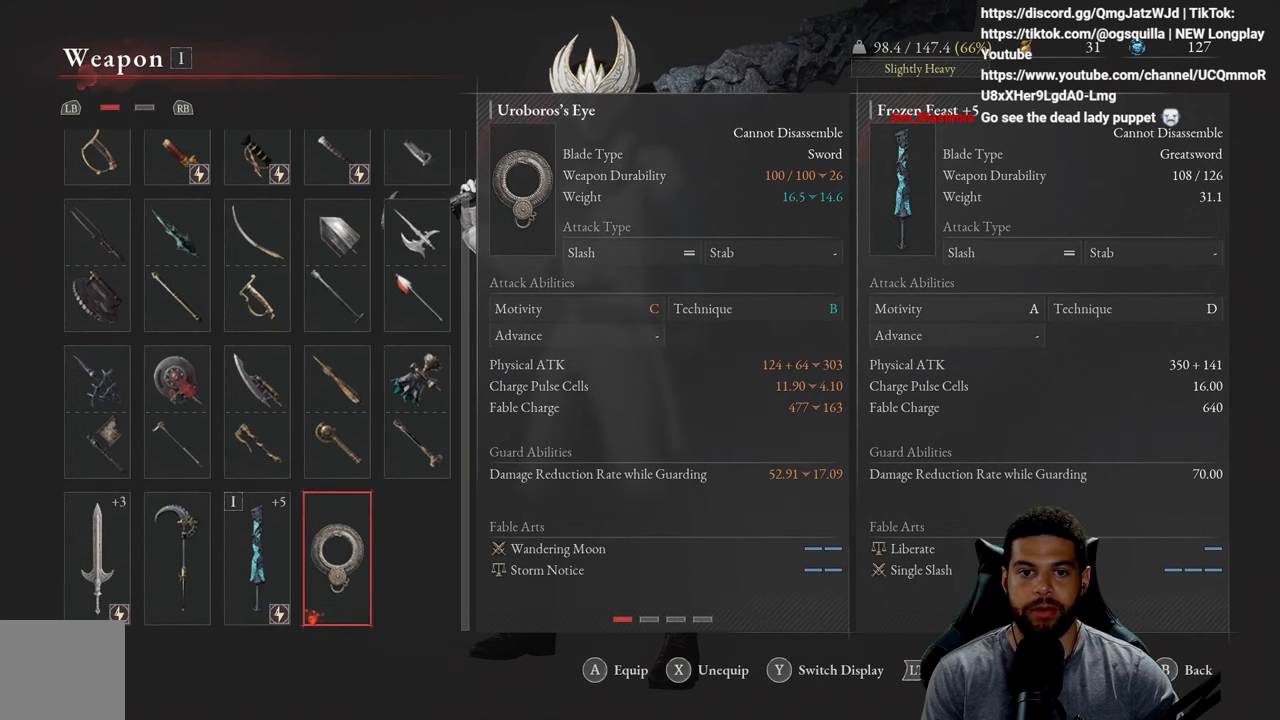
{"buttons": ["B"], "left_stick": "center", "right_stick": "center", "events": [[500, "B", "down"]]}
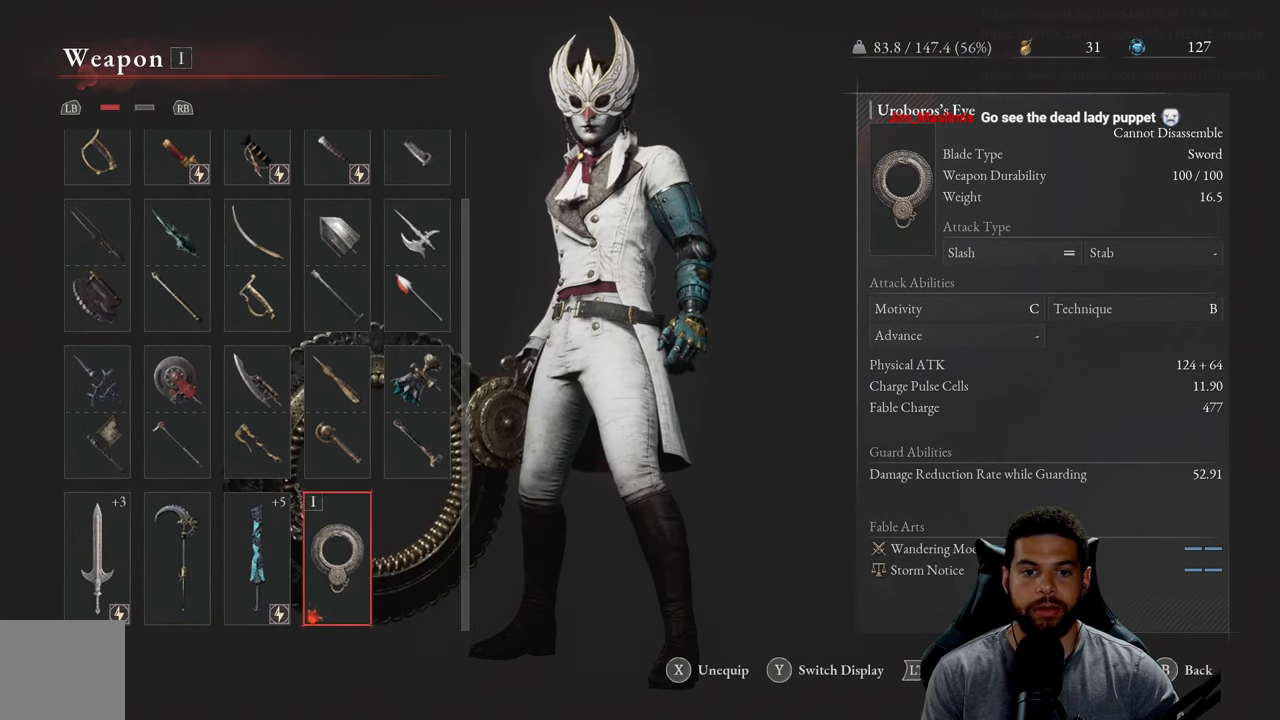
{"buttons": [], "left_stick": "center", "right_stick": "center", "events": [[100, "B", "up"], [417, "B", "down"], [500, "B", "up"]]}
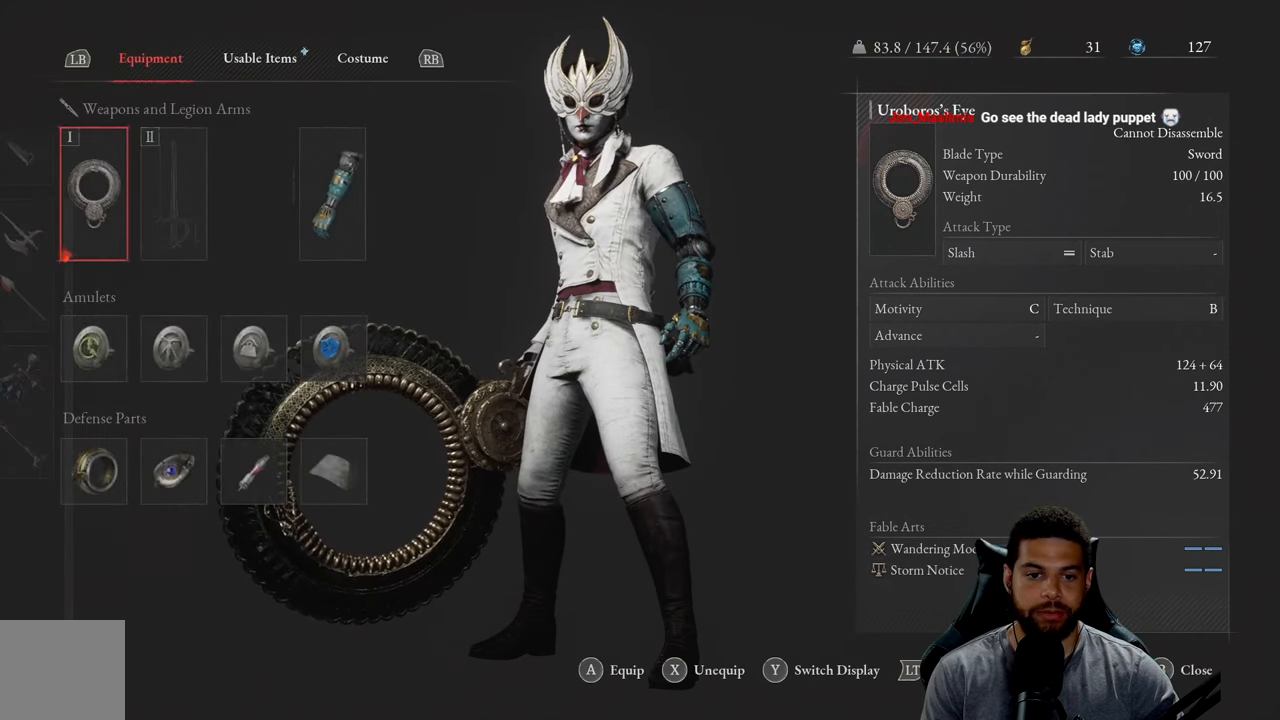
{"buttons": [], "left_stick": "center", "right_stick": "center", "events": []}
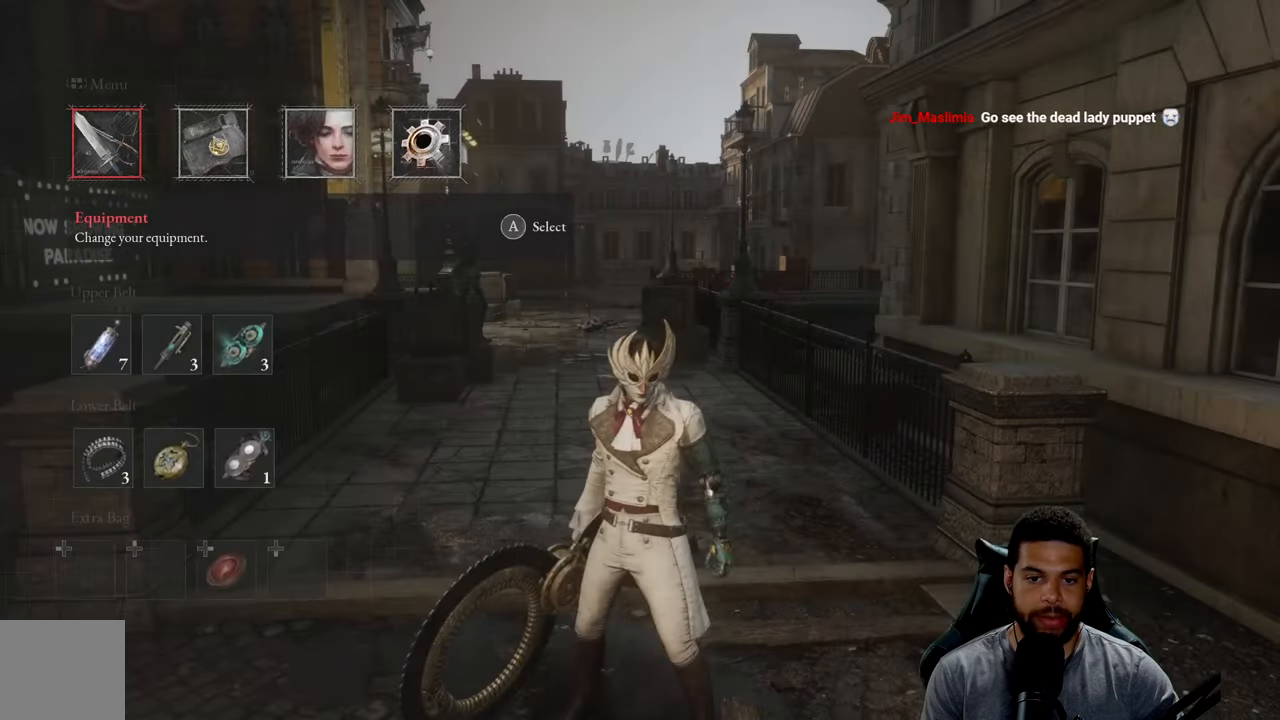
{"buttons": [], "left_stick": "up", "right_stick": "center", "events": [[17, "B", "down"], [100, "left_stick", "up"], [117, "B", "up"]]}
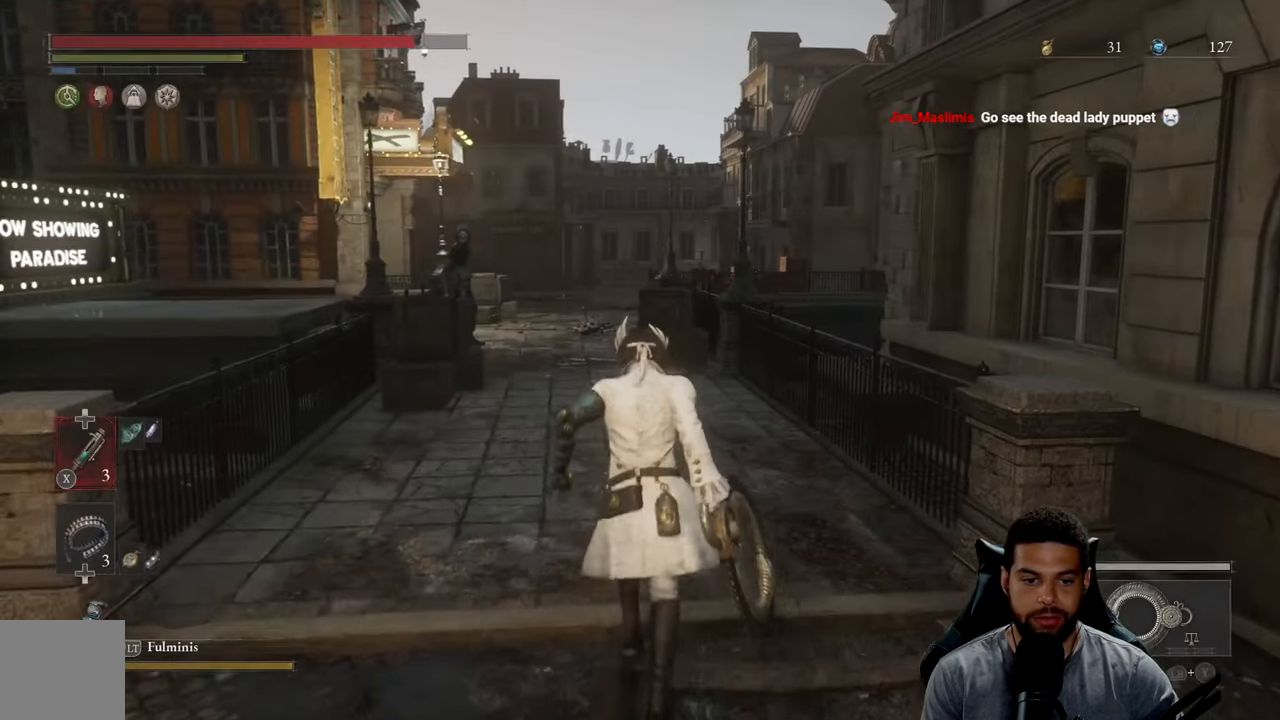
{"buttons": [], "left_stick": "up", "right_stick": "center", "events": [[283, "R1", "down"], [416, "R1", "up"]]}
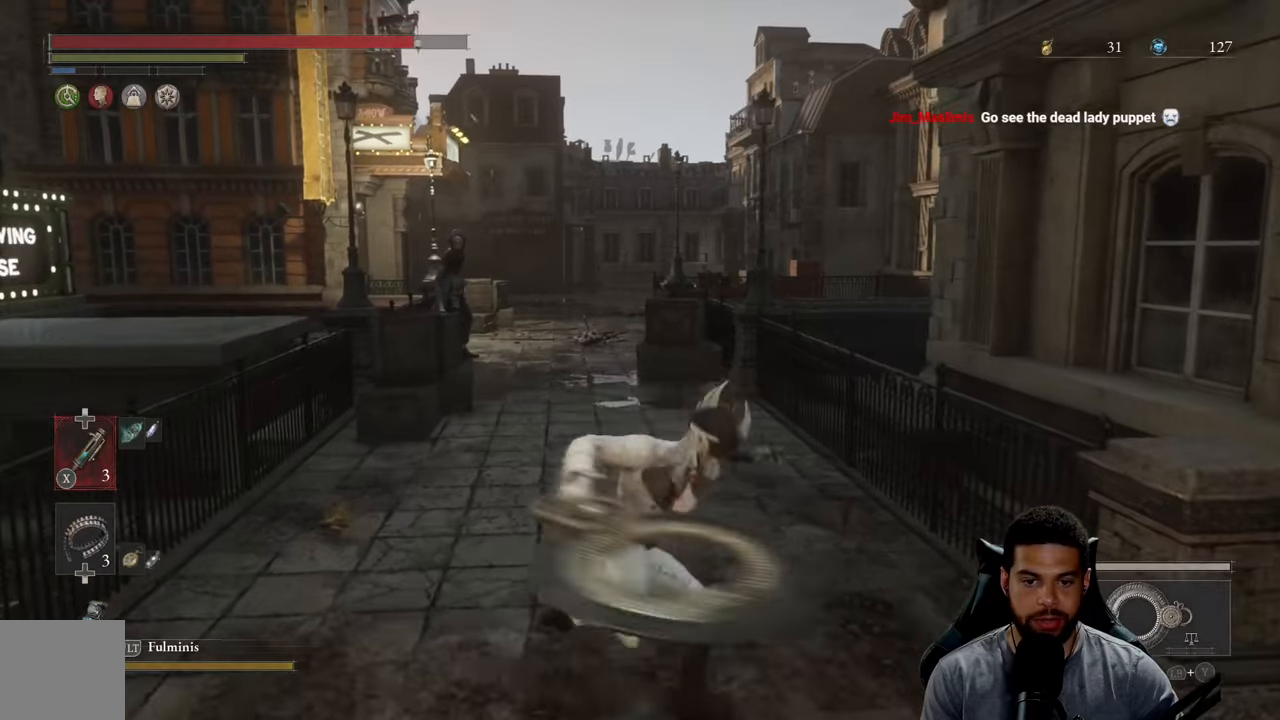
{"buttons": [], "left_stick": "up", "right_stick": "center", "events": [[400, "R1", "down"], [466, "R1", "up"]]}
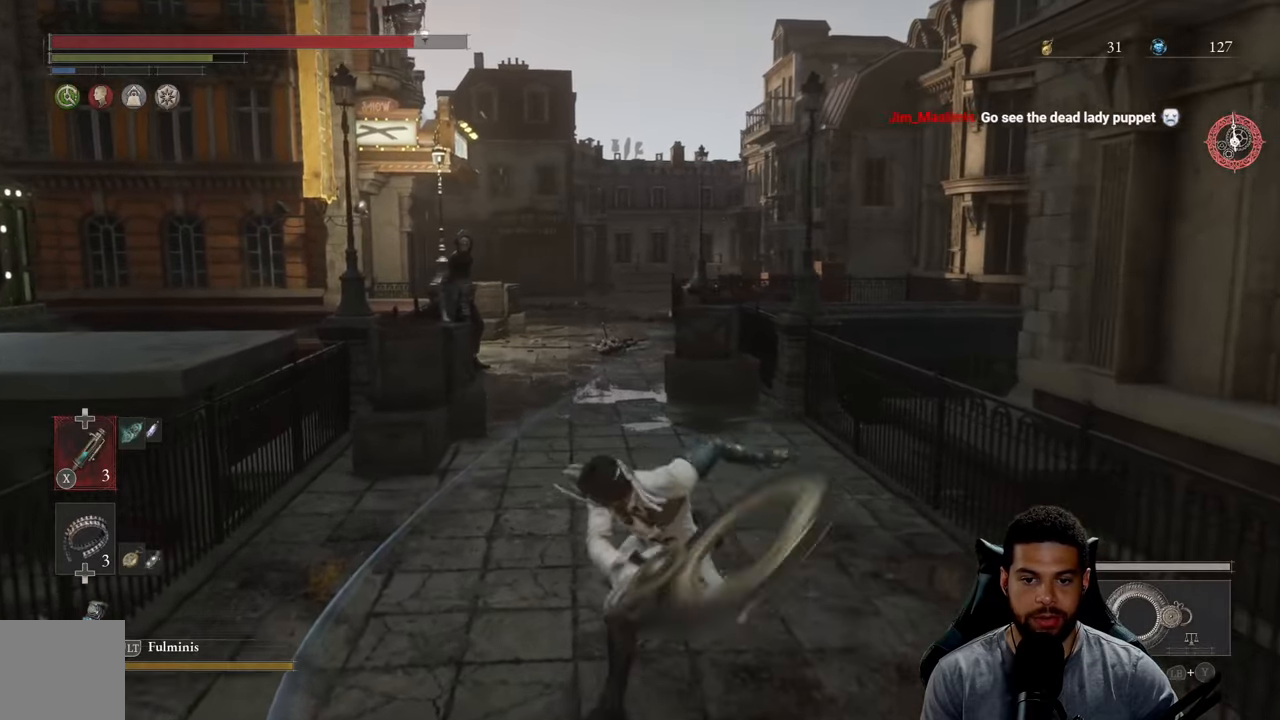
{"buttons": [], "left_stick": "up", "right_stick": "center", "events": [[50, "R1", "down"], [133, "R1", "up"], [200, "R1", "down"], [300, "R1", "up"], [366, "R1", "down"], [450, "R1", "up"]]}
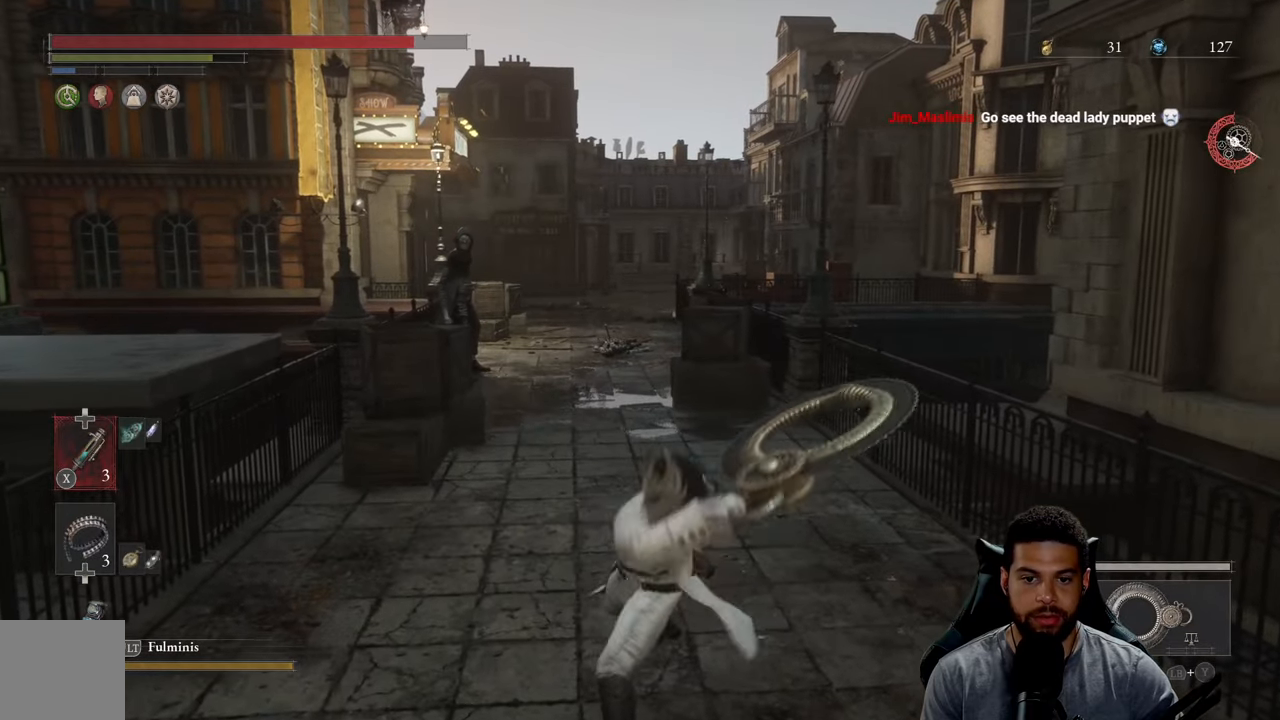
{"buttons": [], "left_stick": "up", "right_stick": "center", "events": [[33, "R1", "down"], [133, "R1", "up"]]}
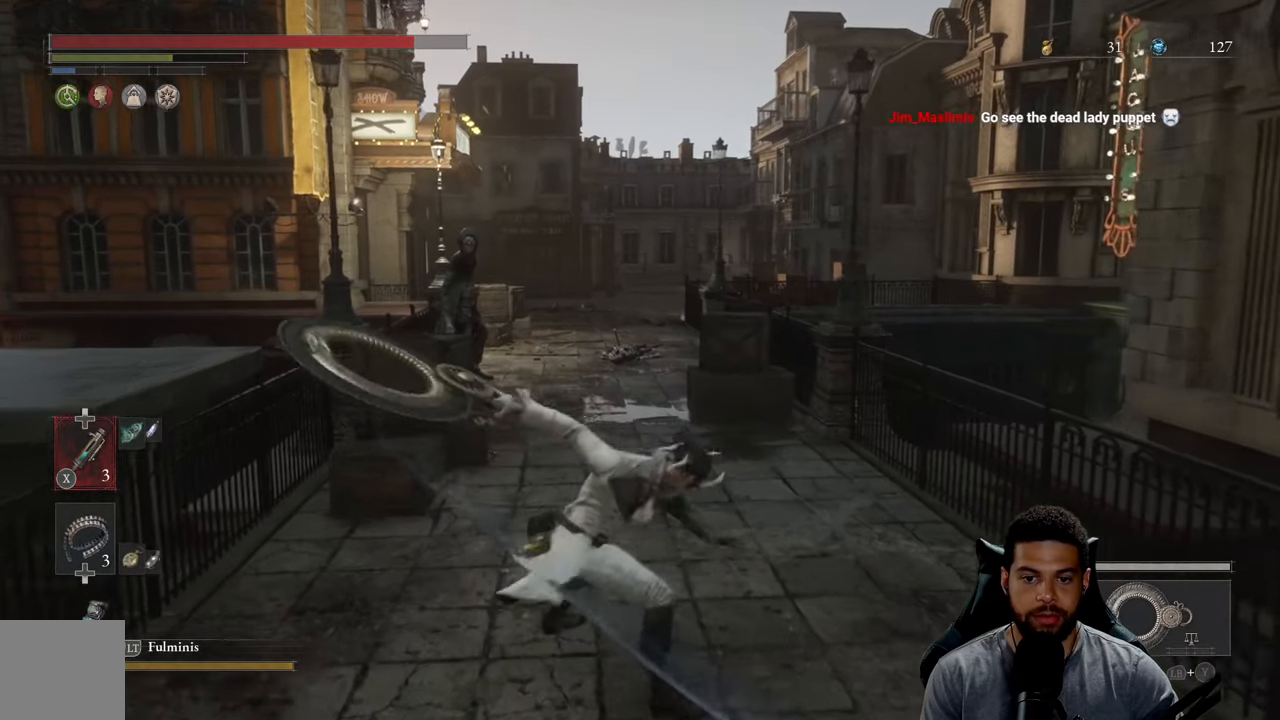
{"buttons": [], "left_stick": "down-left", "right_stick": "left", "events": [[100, "left_stick", "right"], [200, "right_stick", "left"], [216, "left_stick", "down"], [383, "left_stick", "down-left"]]}
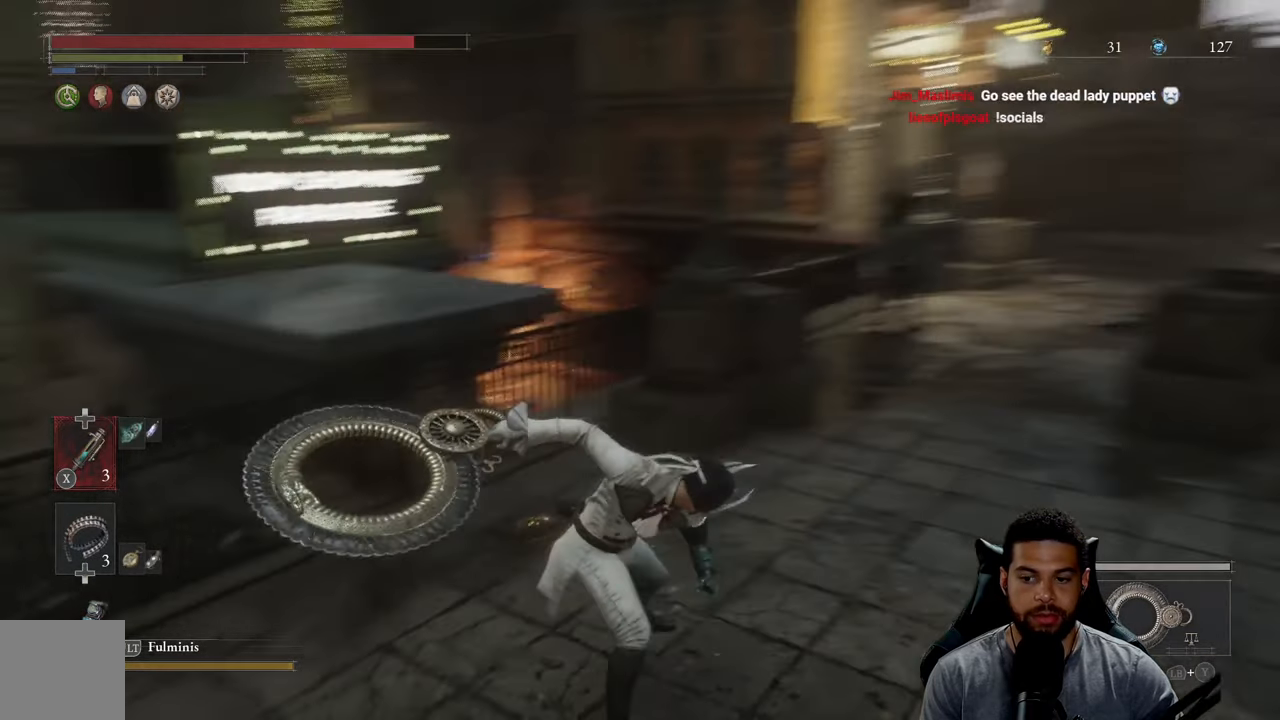
{"buttons": ["R2"], "left_stick": "up-left", "right_stick": "left", "events": [[316, "left_stick", "left"], [416, "R2", "down"], [433, "left_stick", "up-left"]]}
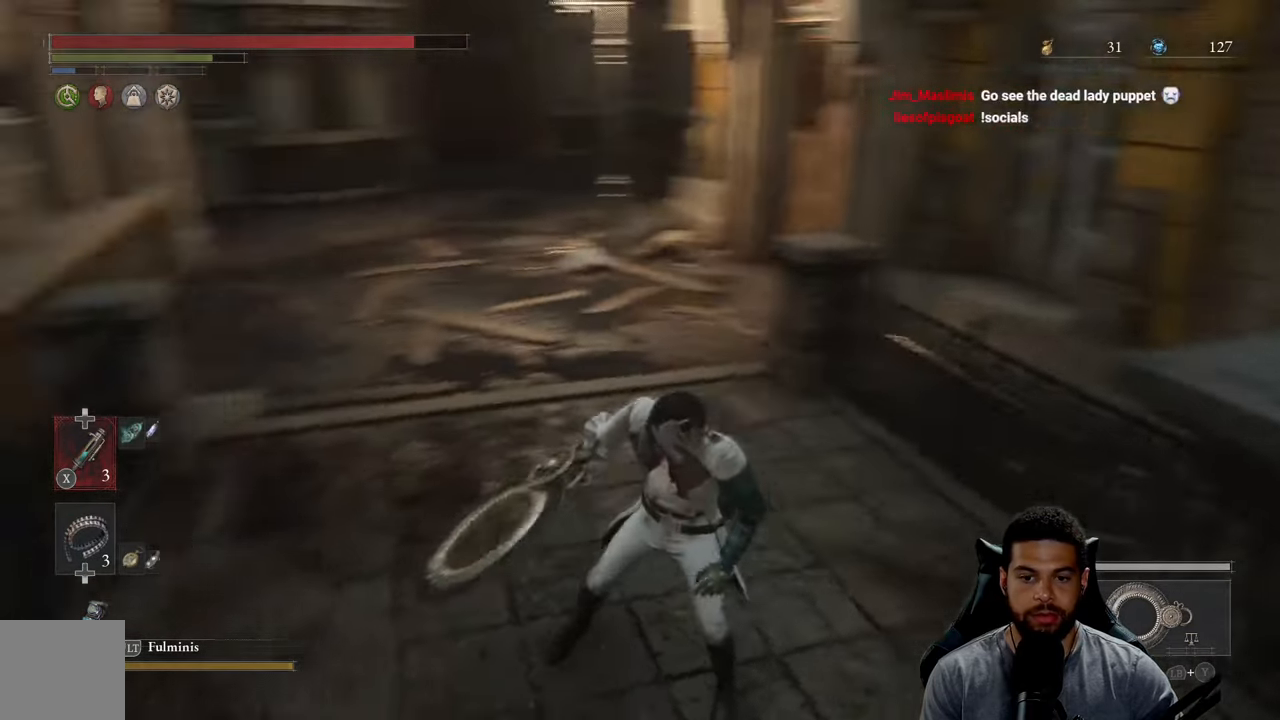
{"buttons": ["R2"], "left_stick": "up-left", "right_stick": "right", "events": [[216, "right_stick", "center"], [483, "right_stick", "right"]]}
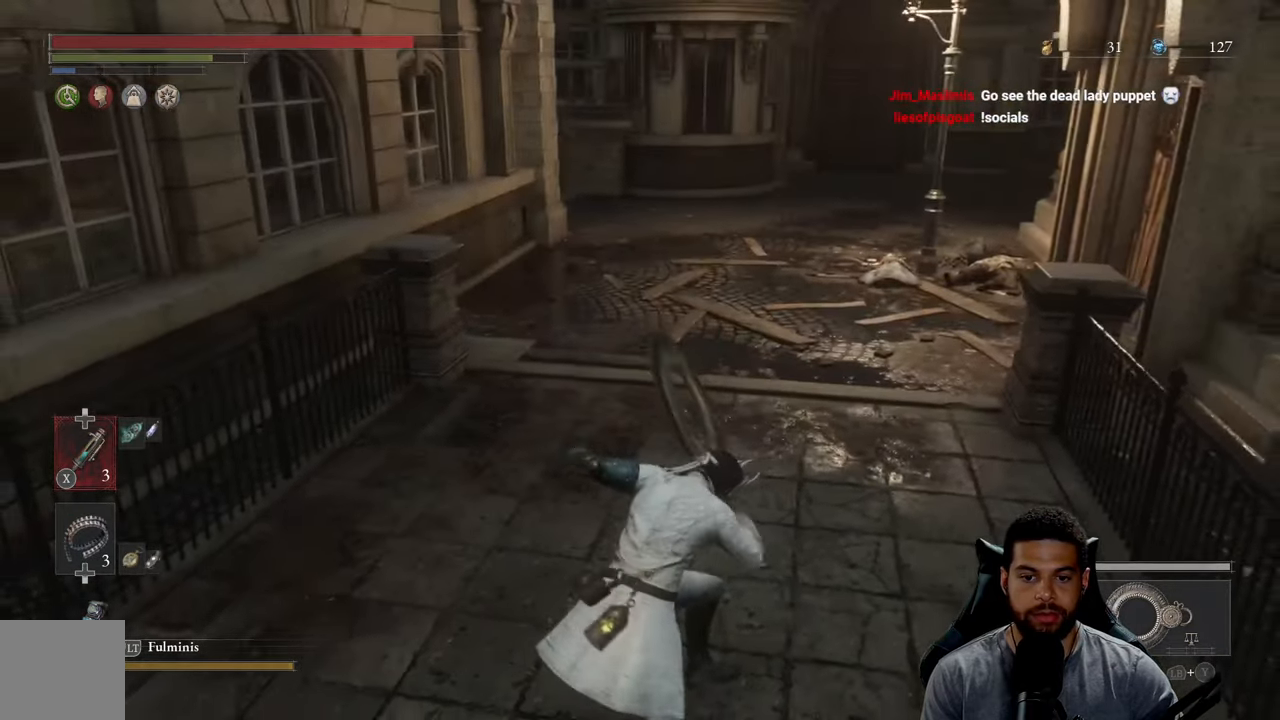
{"buttons": ["R2"], "left_stick": "up-left", "right_stick": "center", "events": [[216, "right_stick", "center"]]}
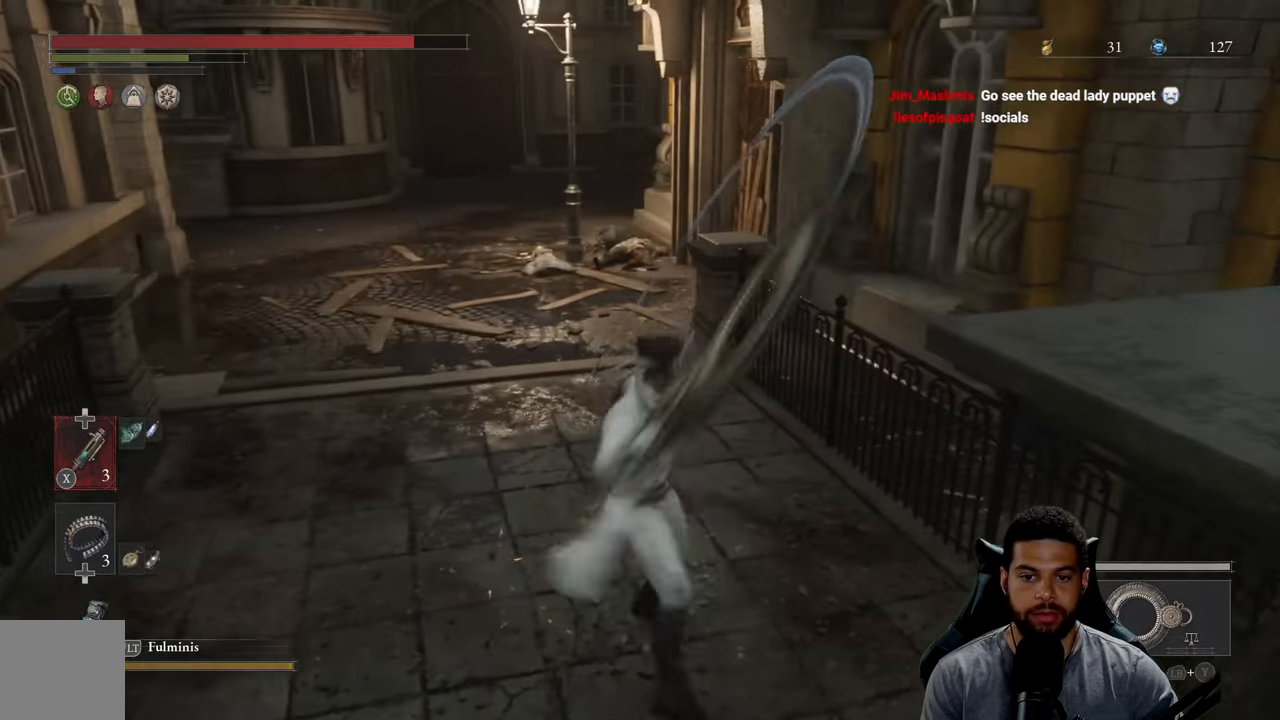
{"buttons": ["R2"], "left_stick": "up-left", "right_stick": "center", "events": []}
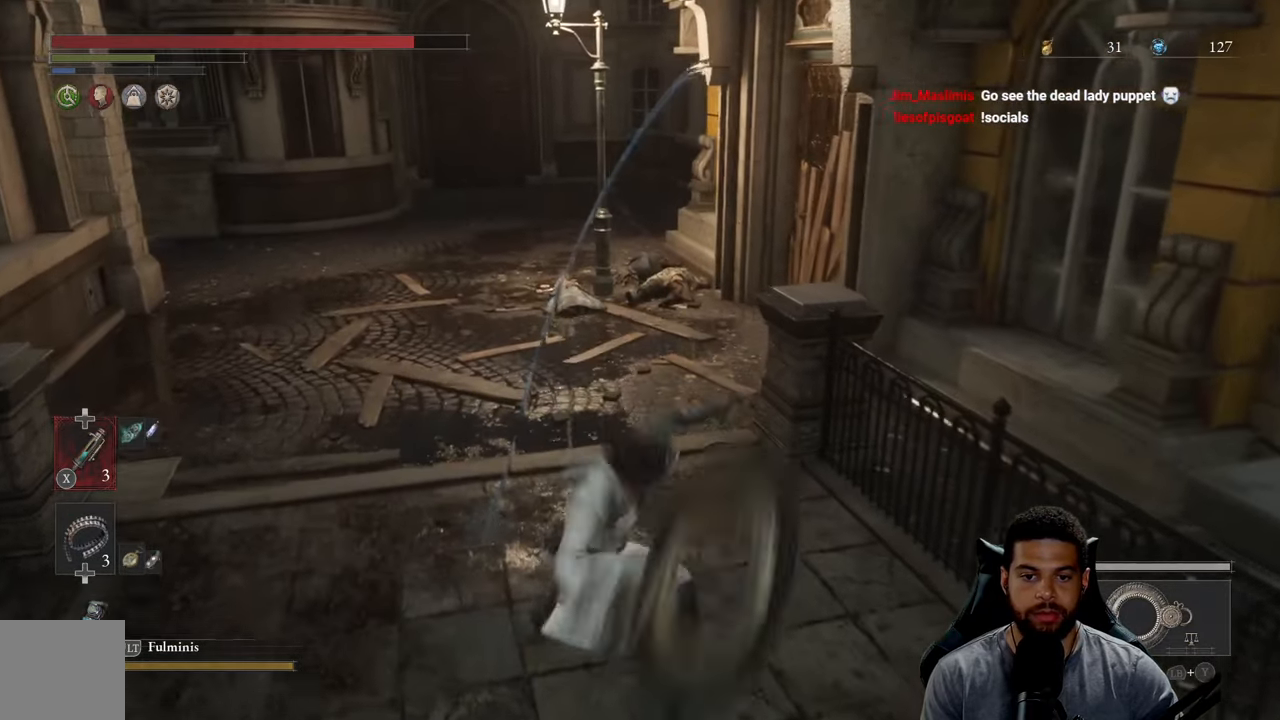
{"buttons": ["R2"], "left_stick": "up-left", "right_stick": "center", "events": []}
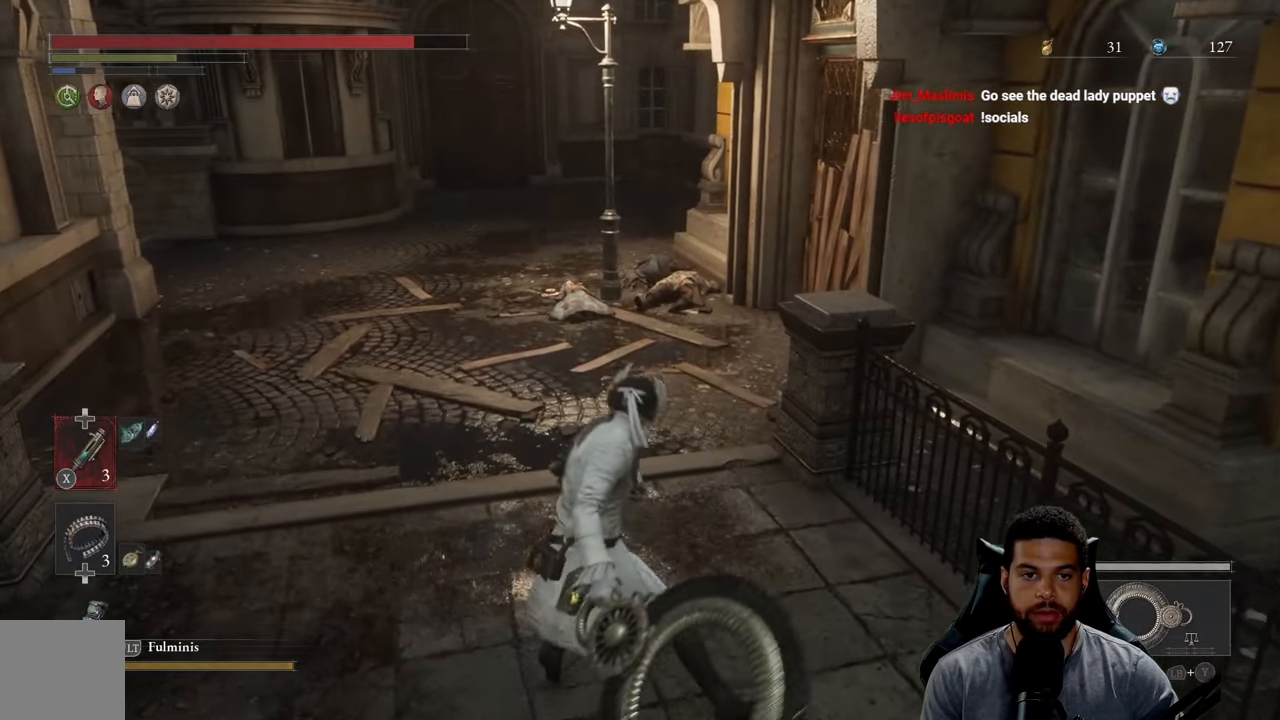
{"buttons": [], "left_stick": "down", "right_stick": "center", "events": [[50, "R2", "up"], [116, "right_stick", "up"], [200, "left_stick", "center"], [250, "left_stick", "down"], [250, "right_stick", "center"]]}
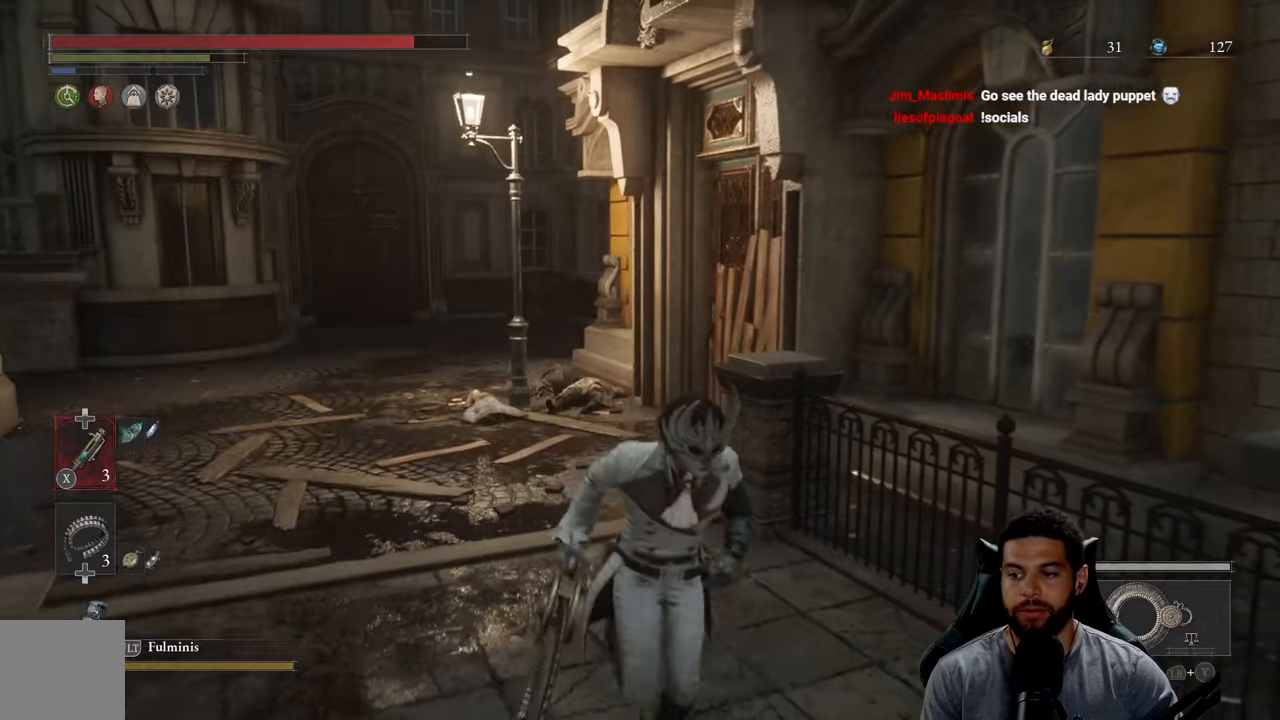
{"buttons": [], "left_stick": "center", "right_stick": "center", "events": [[67, "left_stick", "center"], [217, "START", "down"], [350, "START", "up"]]}
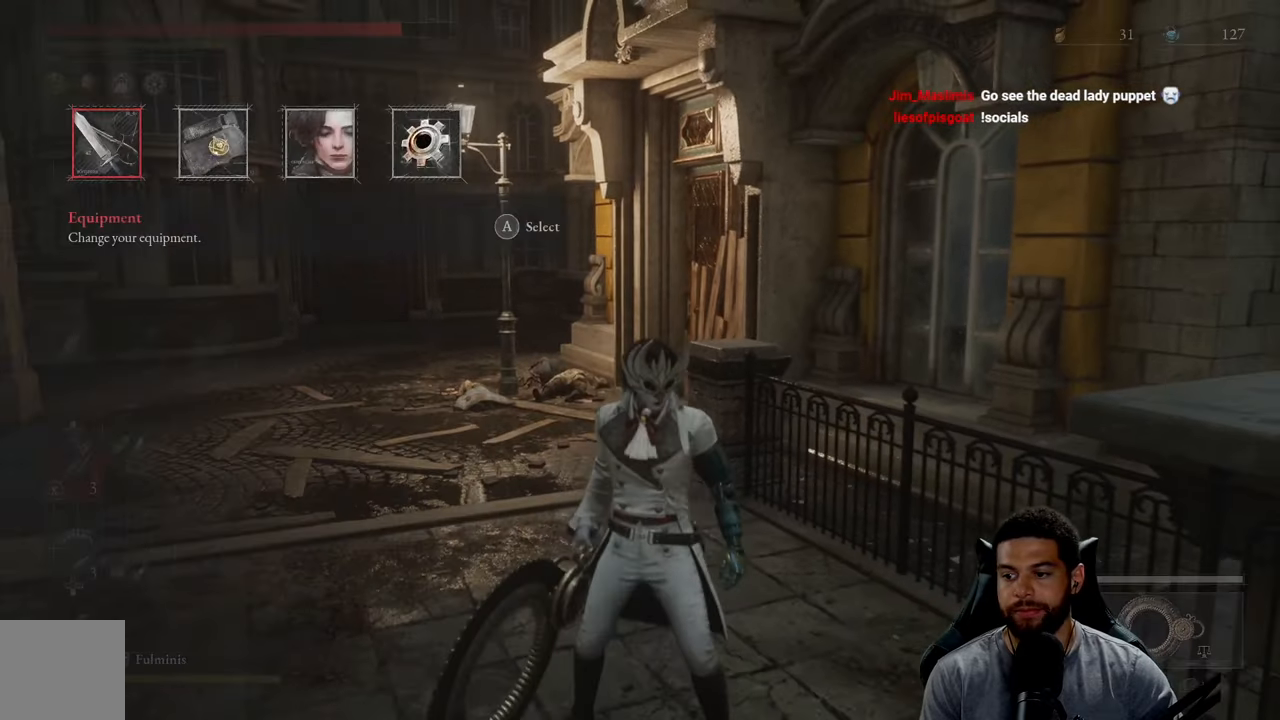
{"buttons": [], "left_stick": "center", "right_stick": "center", "events": [[33, "A", "down"], [133, "A", "up"]]}
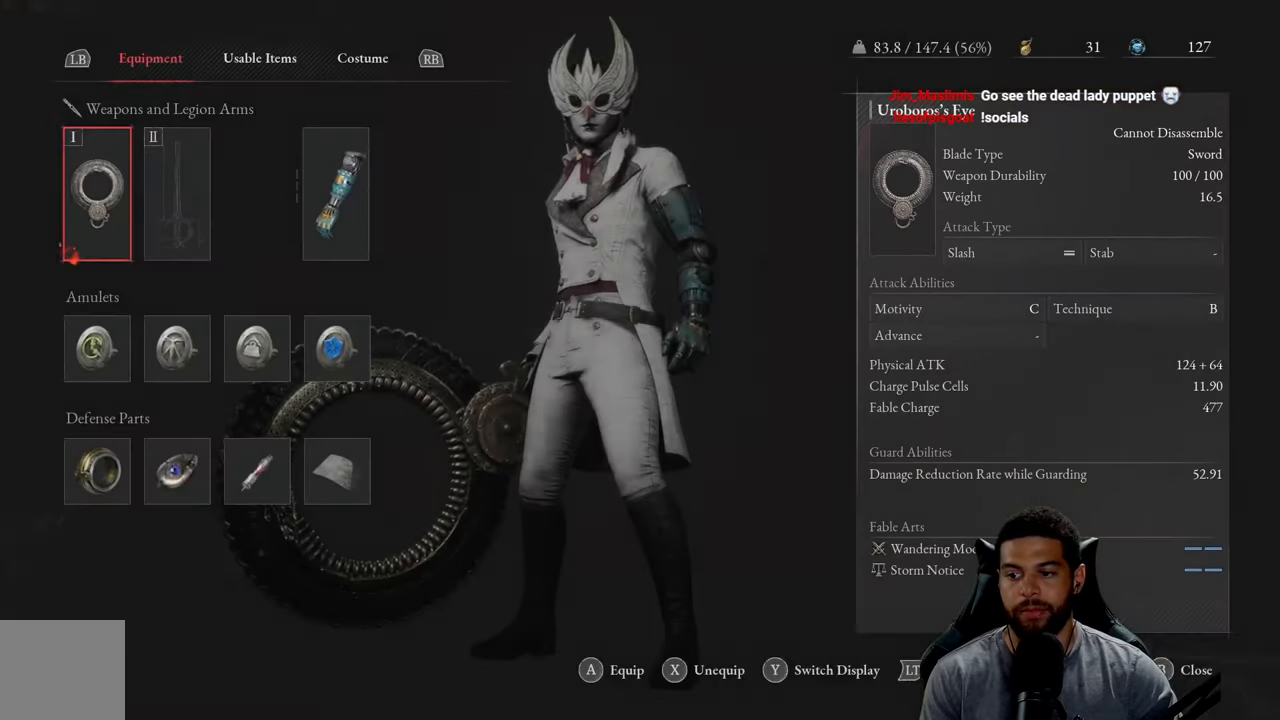
{"buttons": [], "left_stick": "center", "right_stick": "center", "events": []}
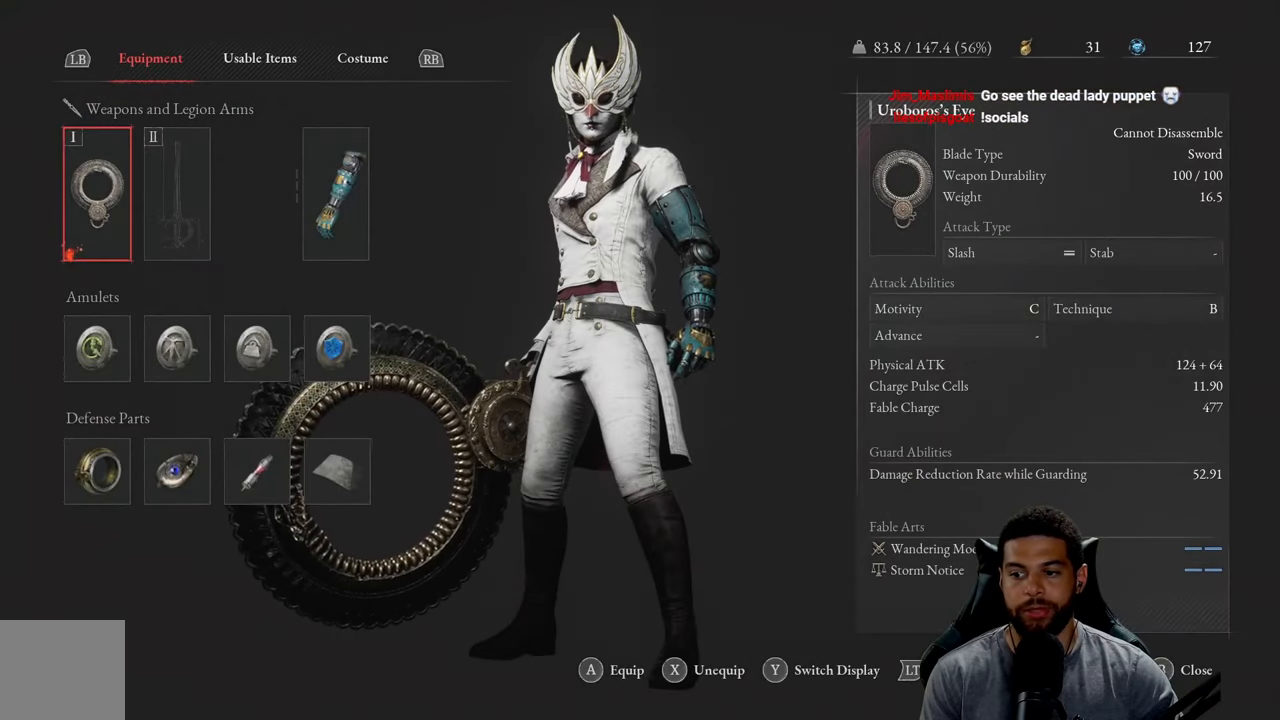
{"buttons": [], "left_stick": "center", "right_stick": "center", "events": []}
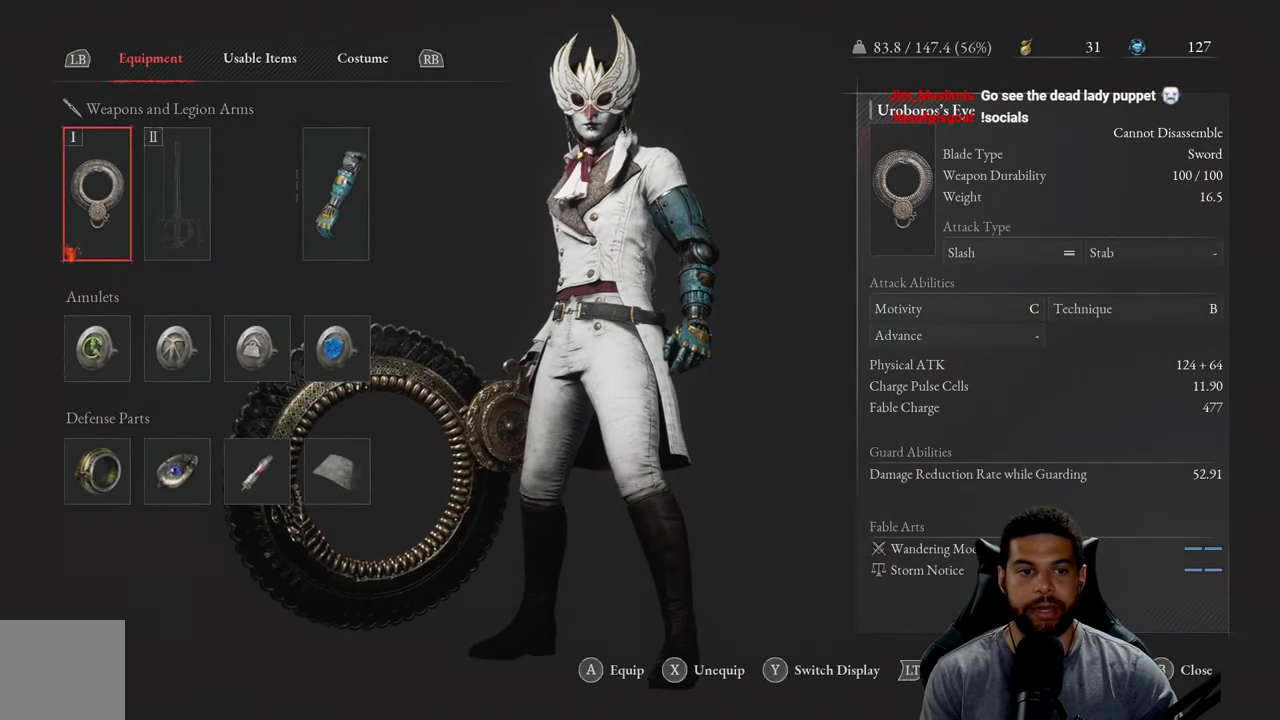
{"buttons": [], "left_stick": "center", "right_stick": "center", "events": [[117, "A", "down"], [233, "A", "up"]]}
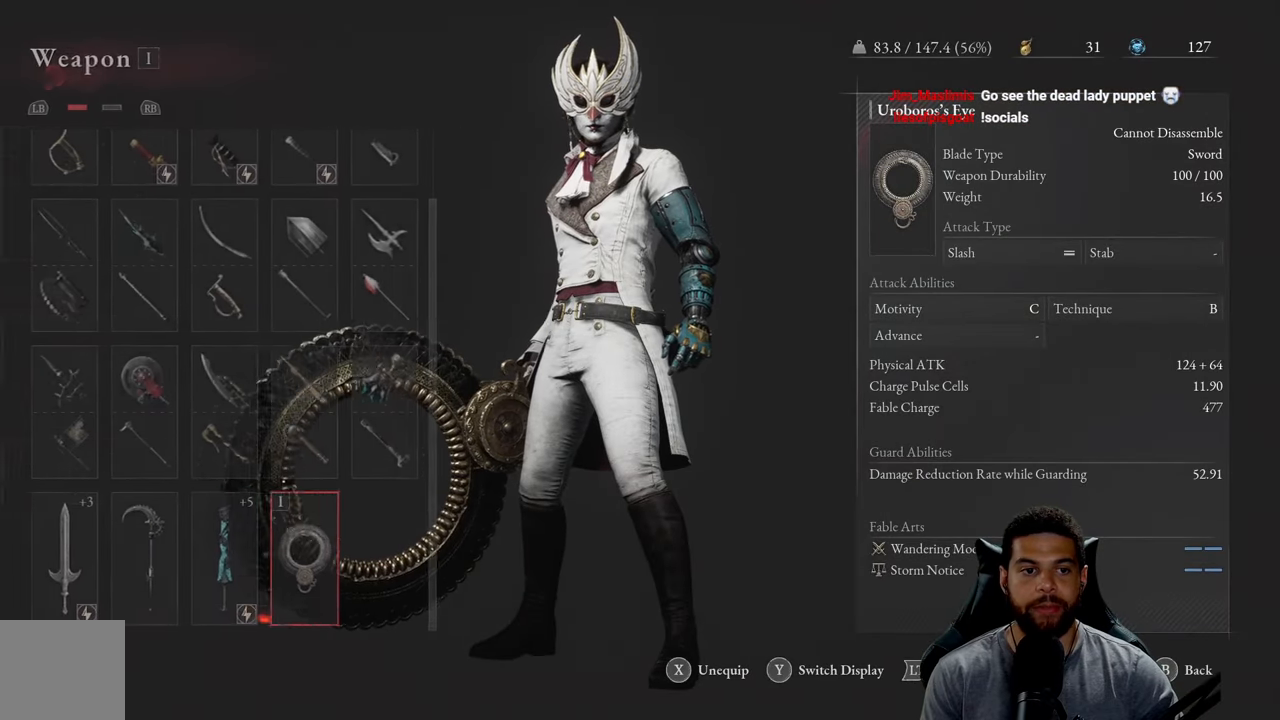
{"buttons": ["DPAD_UP"], "left_stick": "center", "right_stick": "center", "events": [[200, "DPAD_UP", "down"], [300, "DPAD_UP", "up"], [433, "DPAD_UP", "down"]]}
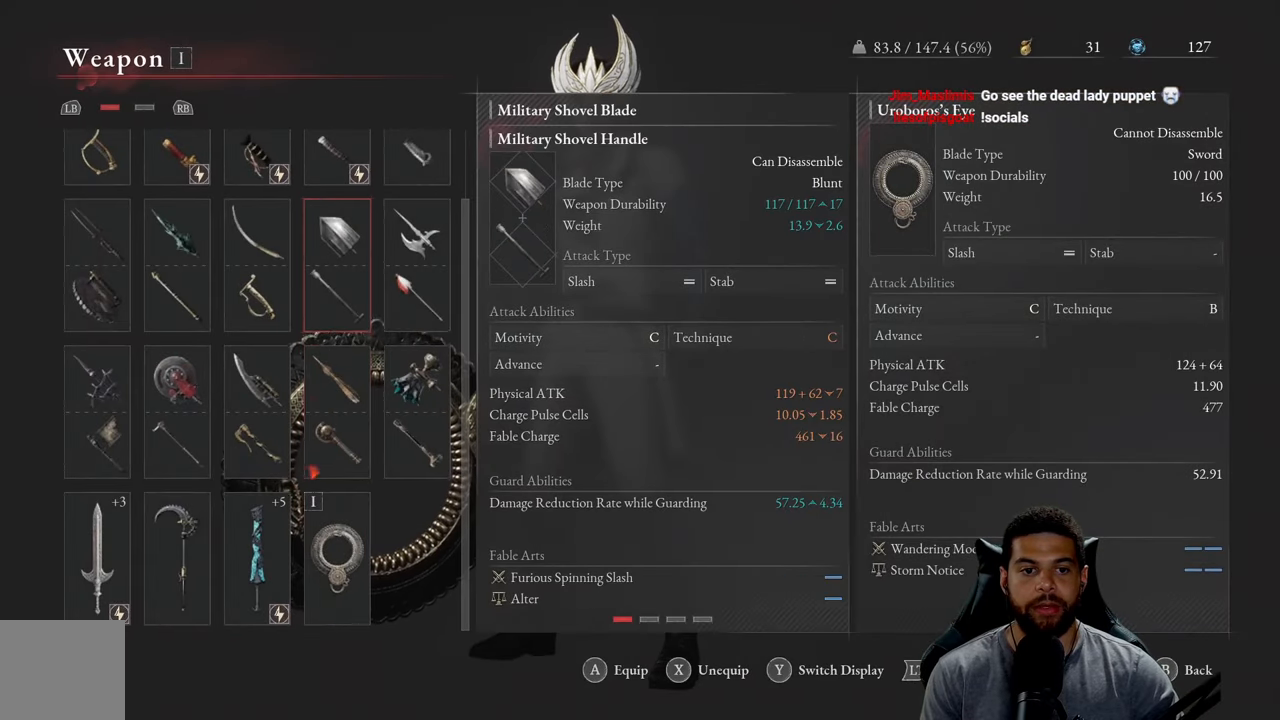
{"buttons": [], "left_stick": "center", "right_stick": "center", "events": [[33, "DPAD_UP", "up"], [117, "DPAD_UP", "down"], [200, "DPAD_UP", "up"]]}